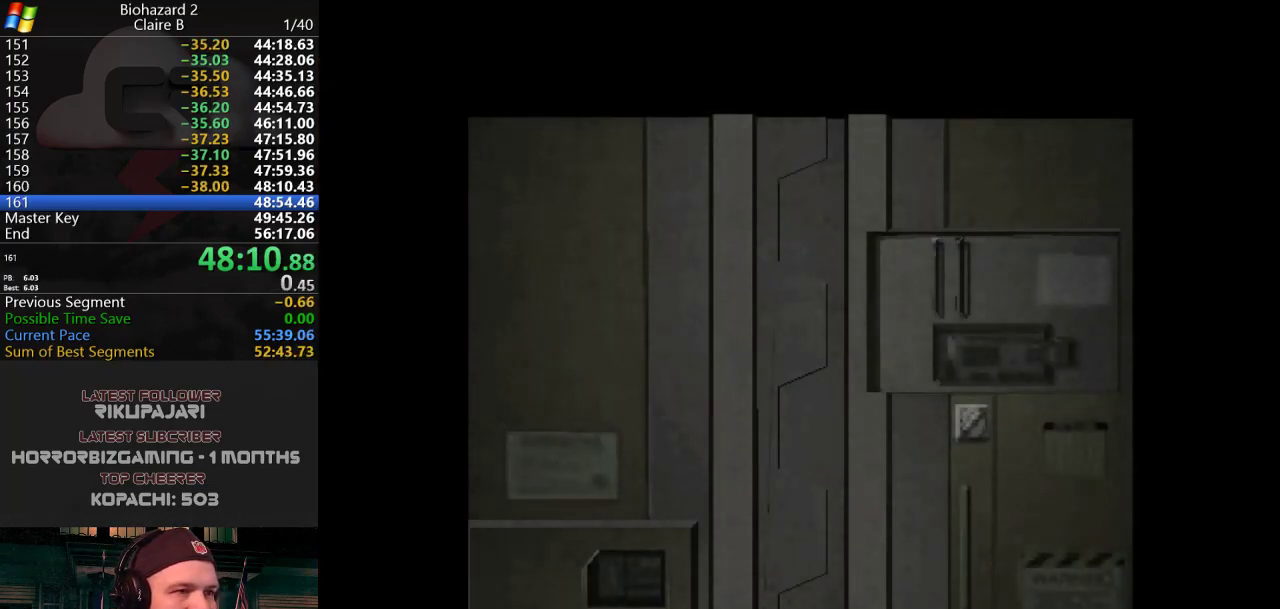
Gameplay with keyboard; each line is a JSON object with the keys held at the frame after it. "events" lists presses ("down") and releases ("up") of "a", "d", "g", "h", "j", "s", "w" and "y" between this image and that frame as [ms after this image, input, new state], when the widget could be followed in between. No other keys are recorded. Mouse input is not recorded.
{"keys": ["w"], "events": [[467, "j", "up"]]}
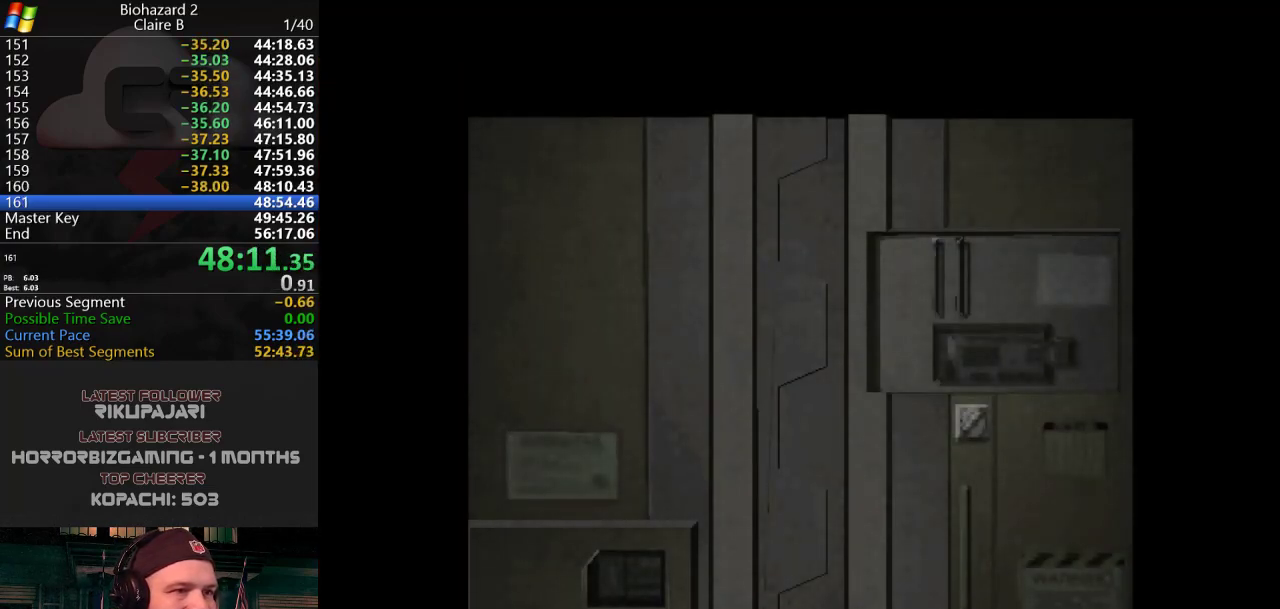
{"keys": ["w"], "events": []}
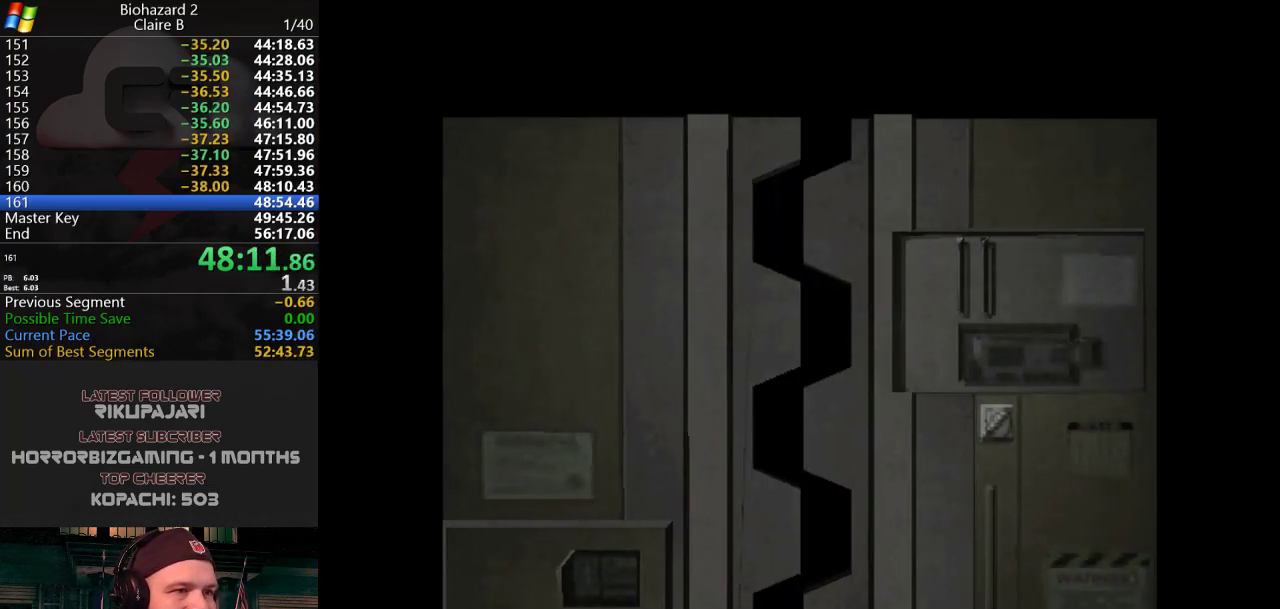
{"keys": ["j", "w"], "events": [[33, "j", "down"]]}
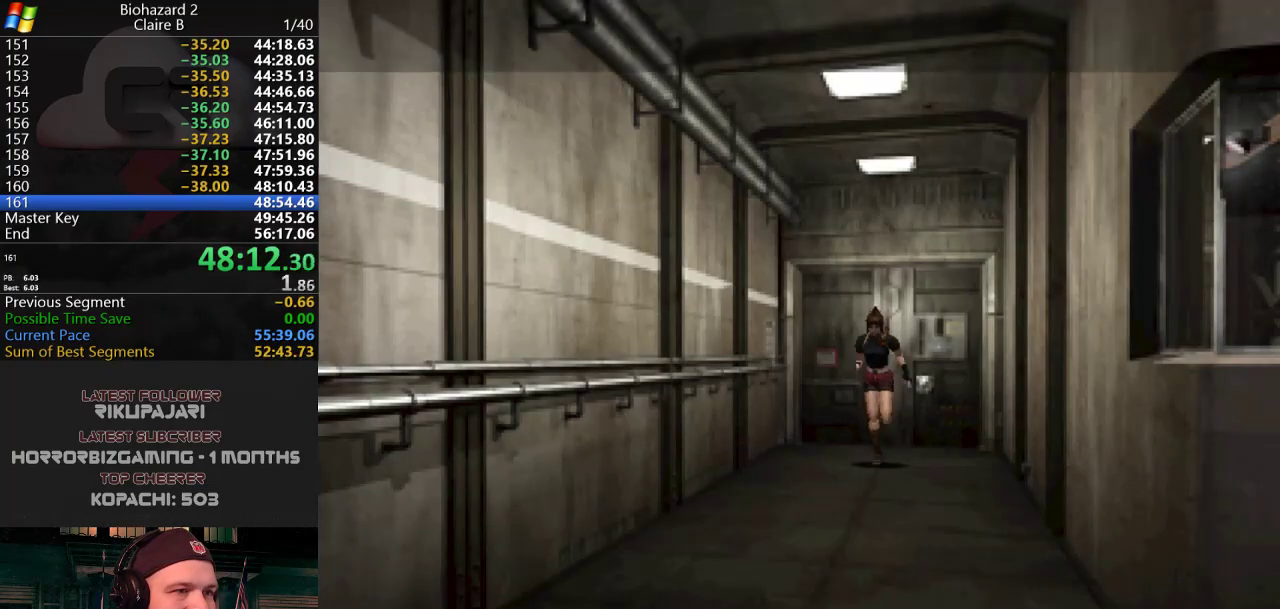
{"keys": ["j", "w"], "events": [[333, "d", "down"], [383, "d", "up"]]}
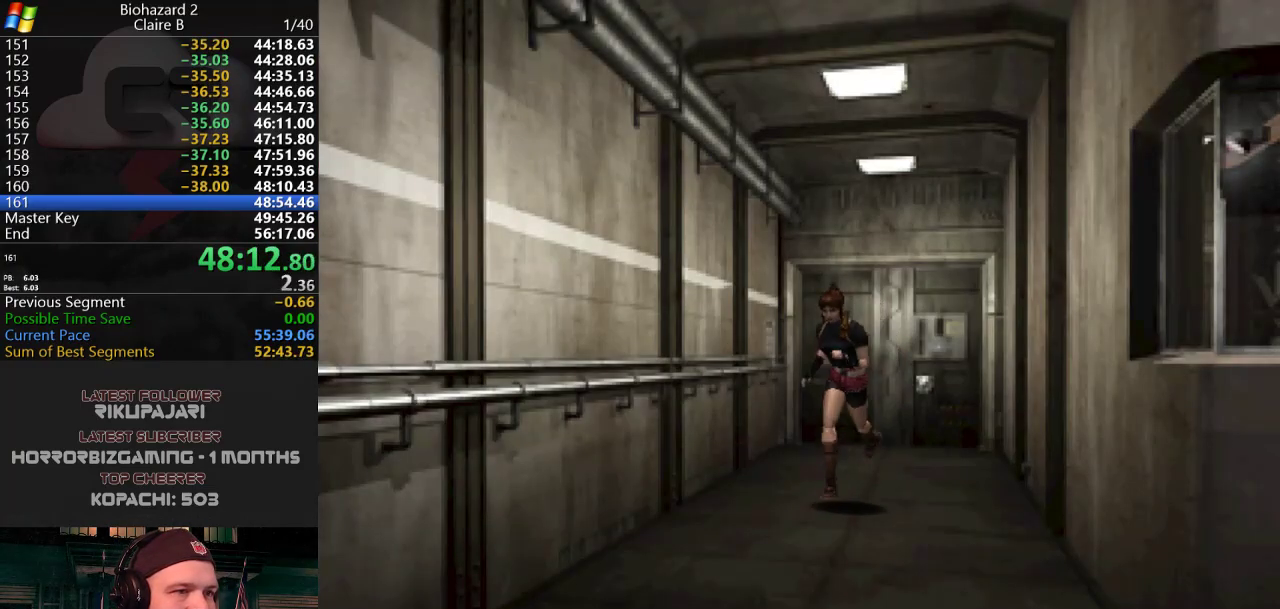
{"keys": ["j", "w"], "events": [[384, "a", "down"], [484, "a", "up"]]}
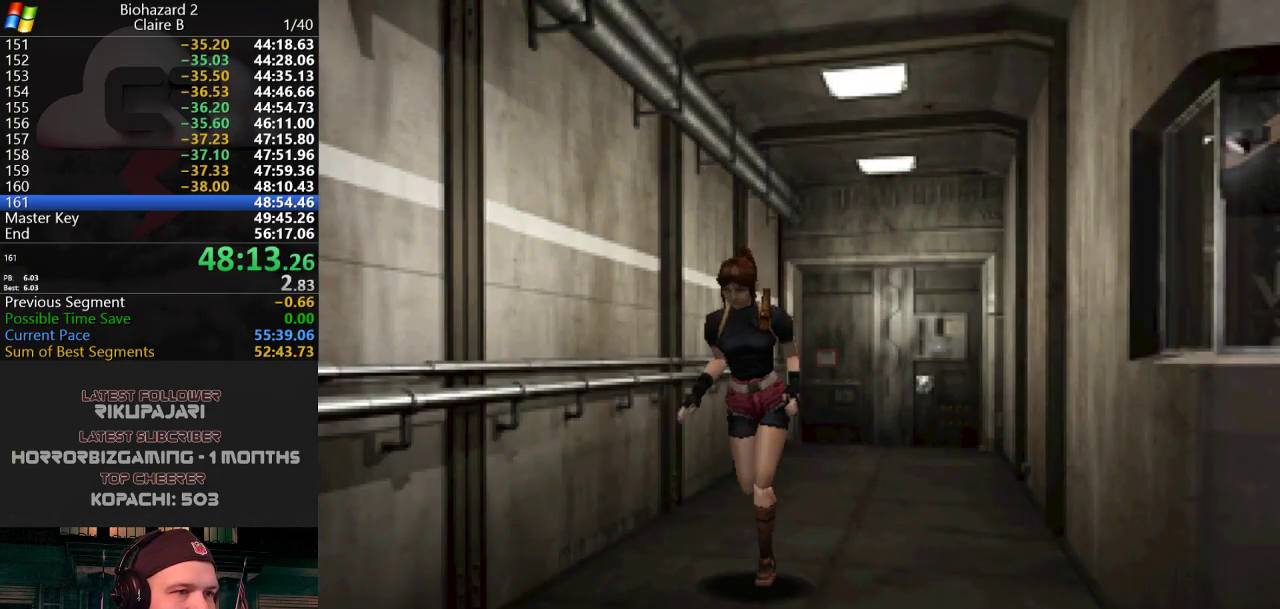
{"keys": ["d", "j", "w"], "events": [[267, "d", "down"], [317, "d", "up"], [450, "d", "down"]]}
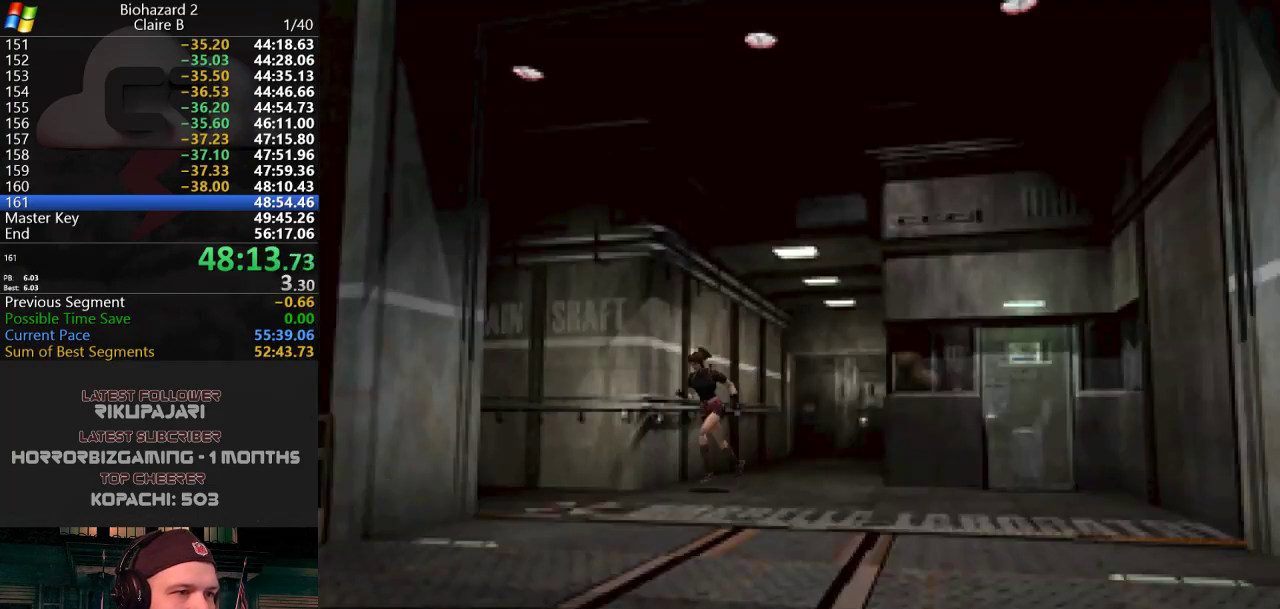
{"keys": ["d", "j", "w"], "events": [[100, "d", "up"], [150, "d", "down"], [284, "d", "up"], [334, "d", "down"]]}
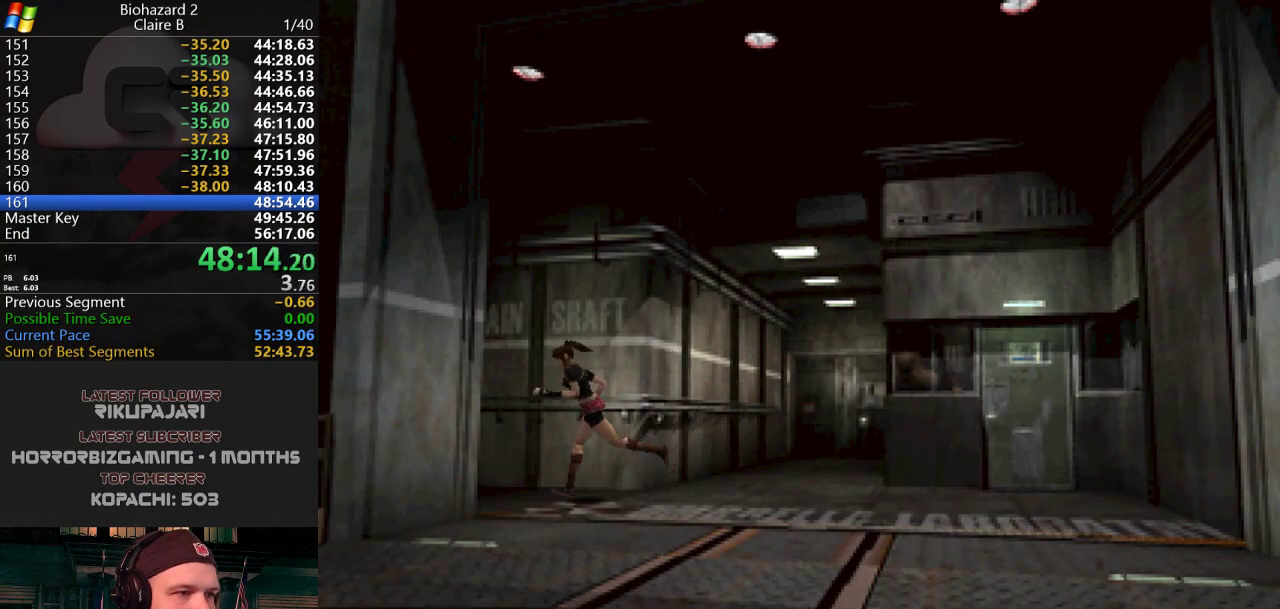
{"keys": ["j", "w"], "events": [[150, "d", "up"]]}
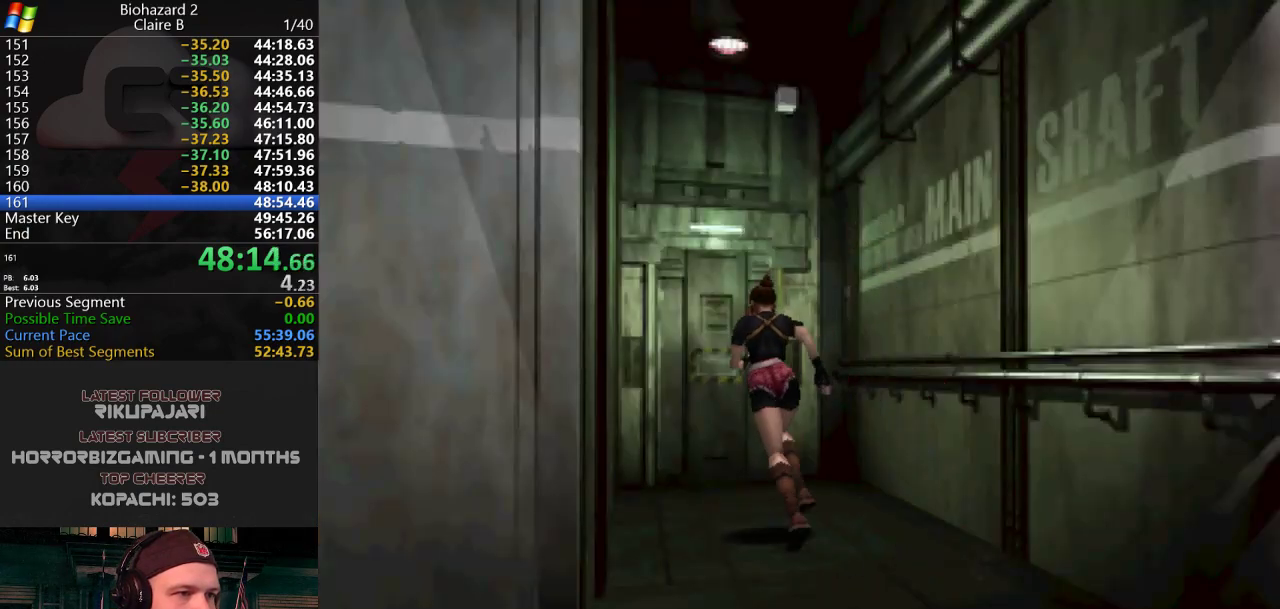
{"keys": ["a", "g", "j", "w"], "events": [[84, "d", "down"], [134, "d", "up"], [167, "g", "down"], [217, "g", "up"], [317, "g", "down"], [367, "g", "up"], [400, "a", "down"], [451, "g", "down"]]}
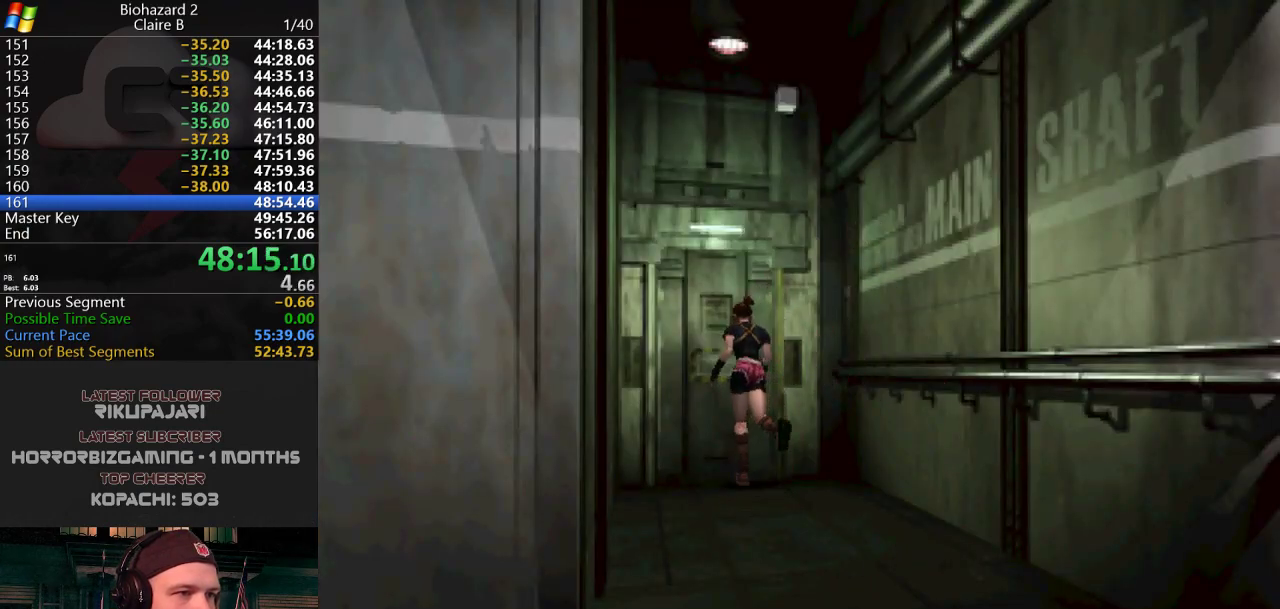
{"keys": [], "events": [[17, "a", "up"], [17, "g", "up"], [150, "g", "down"], [200, "g", "up"], [250, "g", "down"], [300, "g", "up"], [350, "j", "up"], [350, "w", "up"]]}
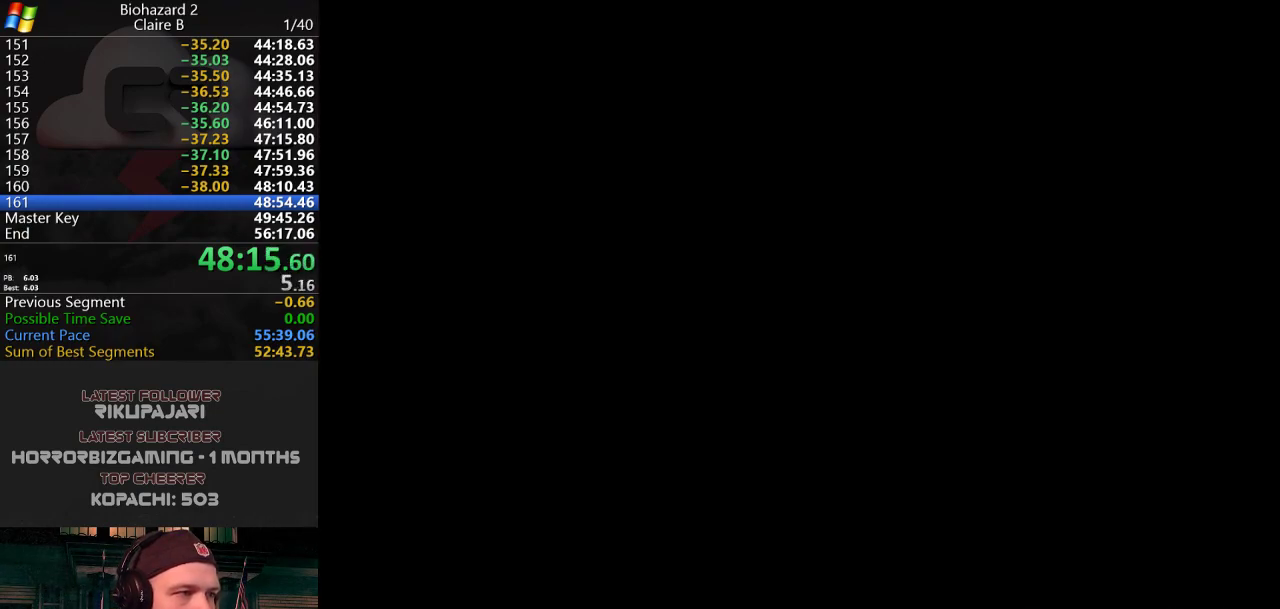
{"keys": [], "events": []}
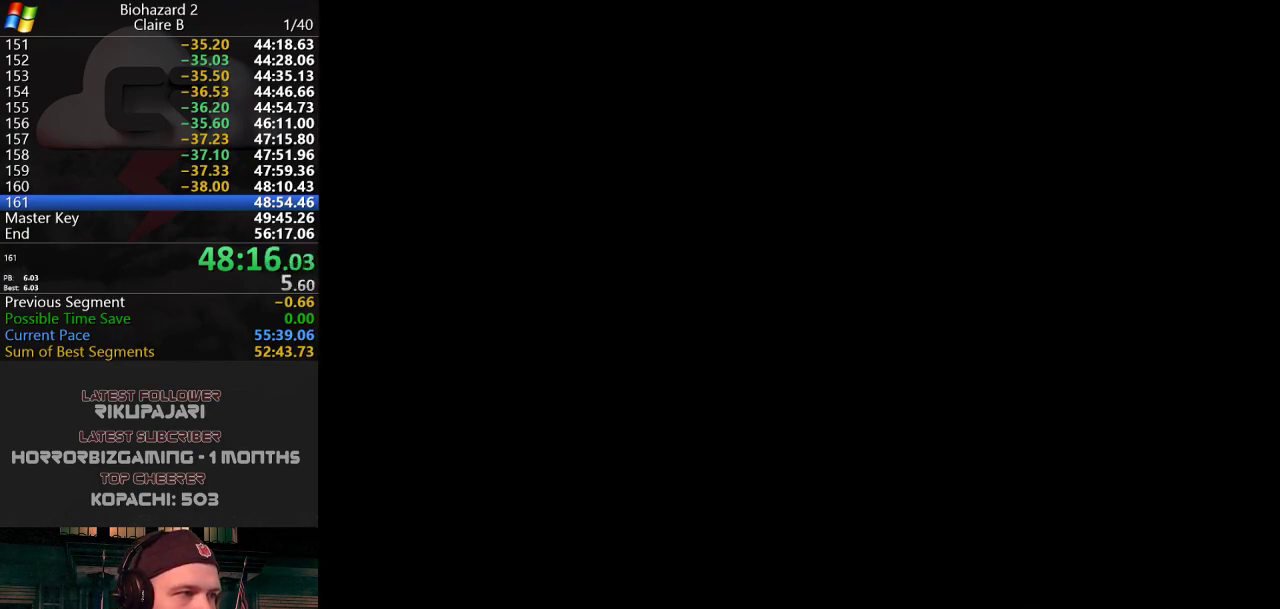
{"keys": [], "events": []}
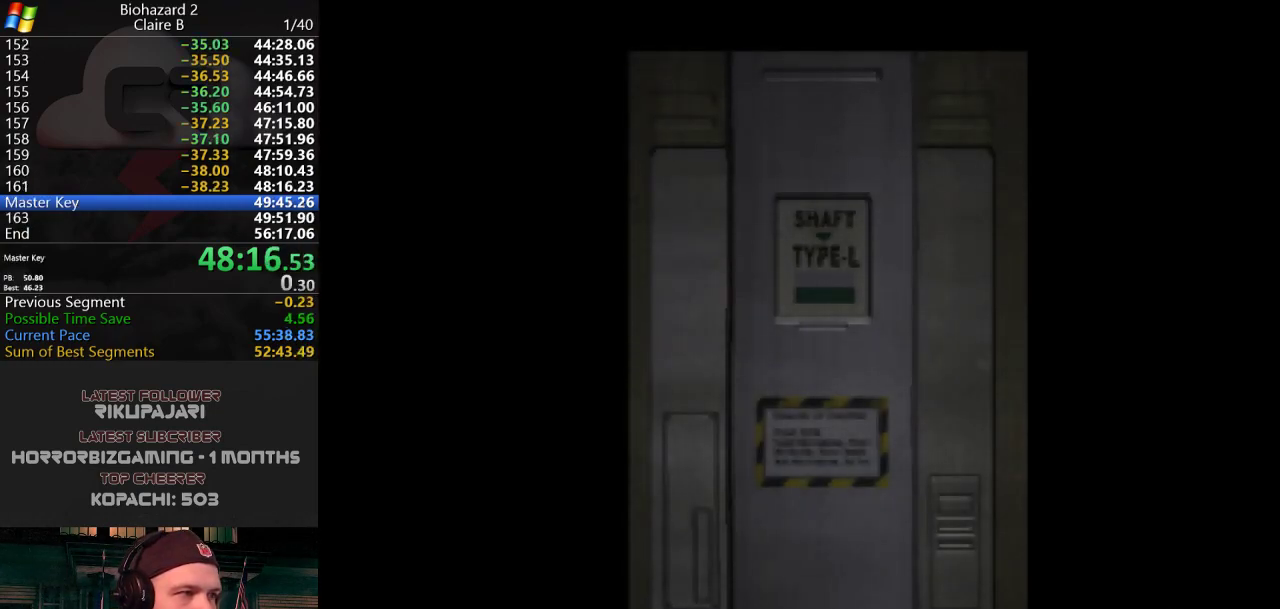
{"keys": ["w"], "events": [[17, "w", "down"]]}
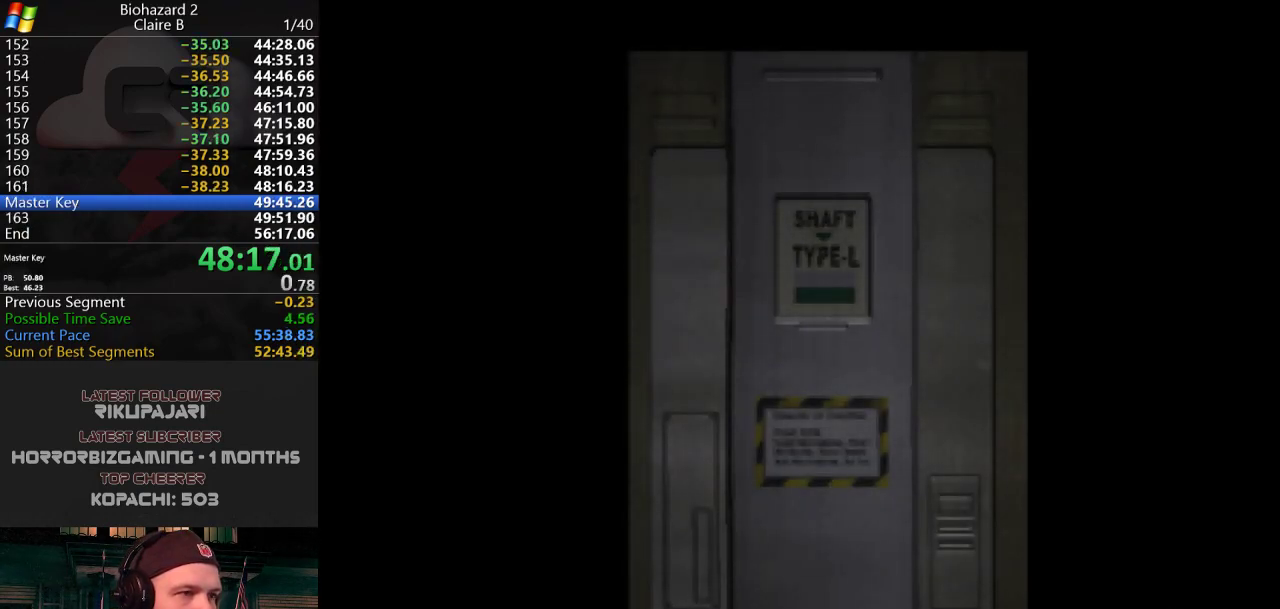
{"keys": ["w"], "events": []}
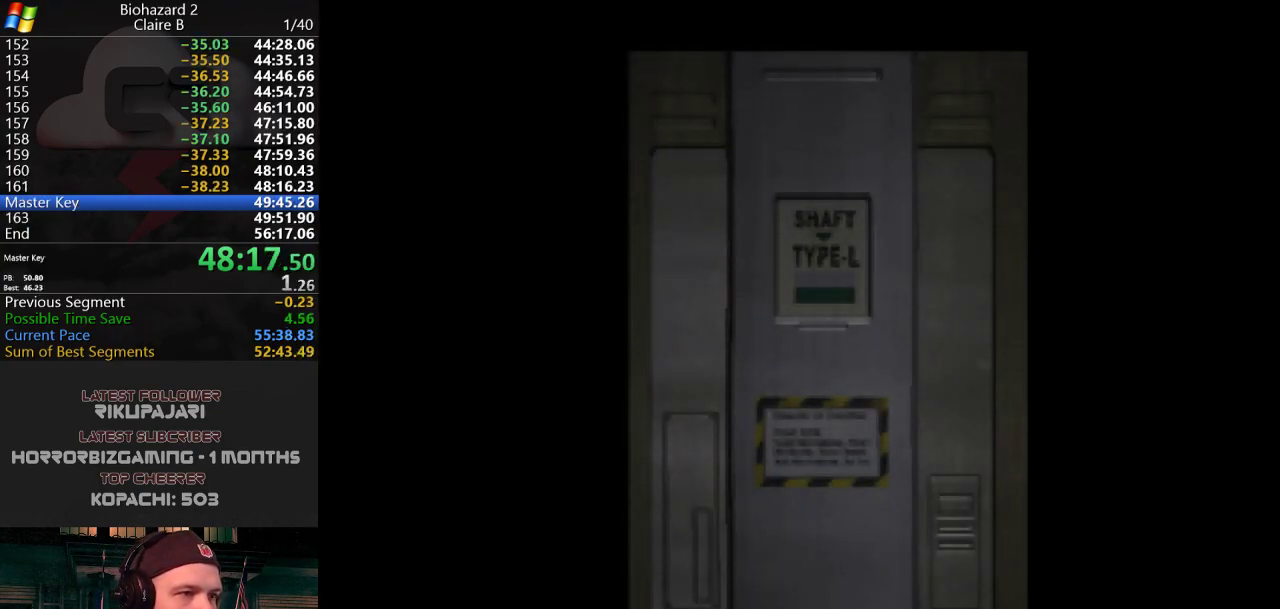
{"keys": ["j", "w"], "events": [[334, "j", "down"]]}
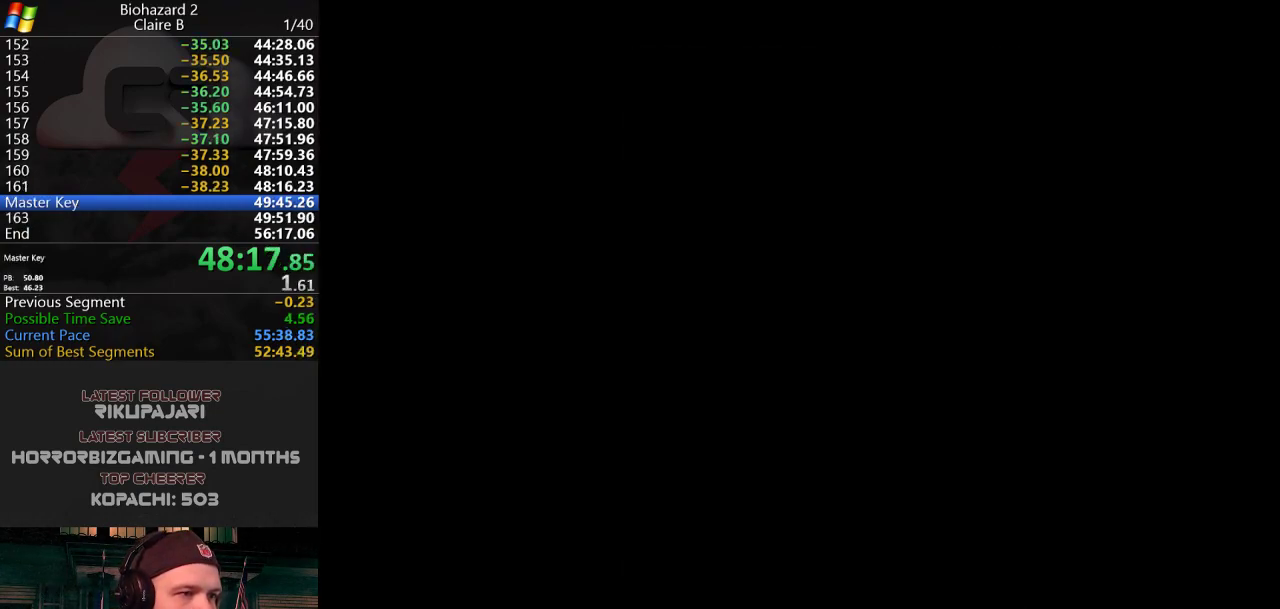
{"keys": ["j", "w"], "events": []}
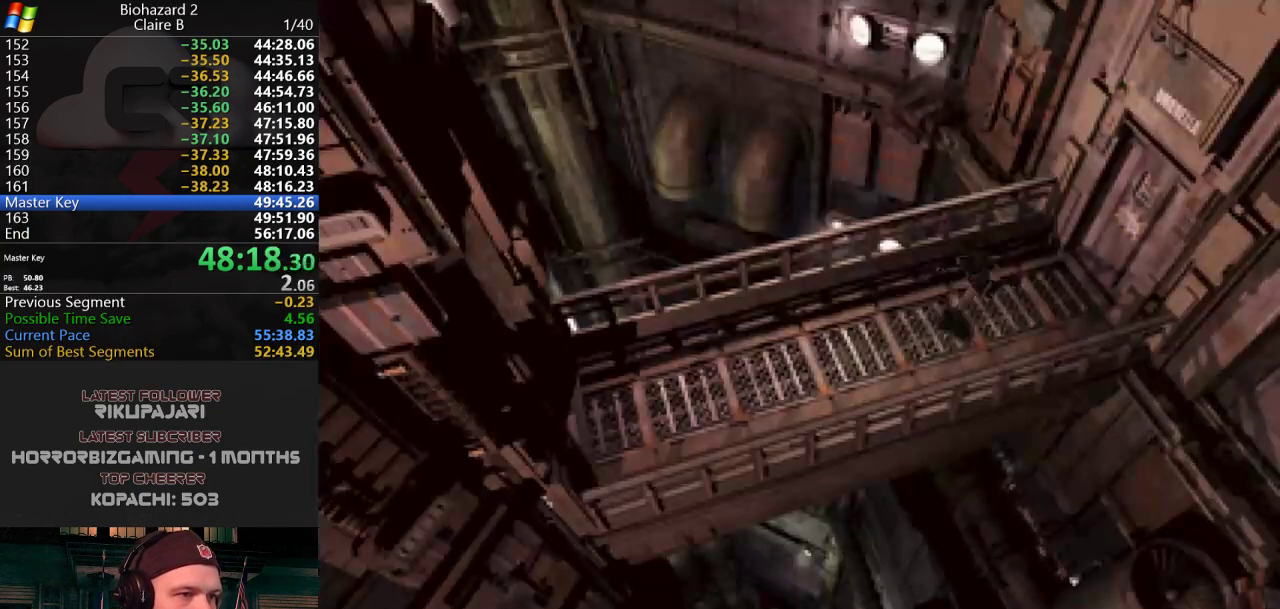
{"keys": ["j", "w"], "events": []}
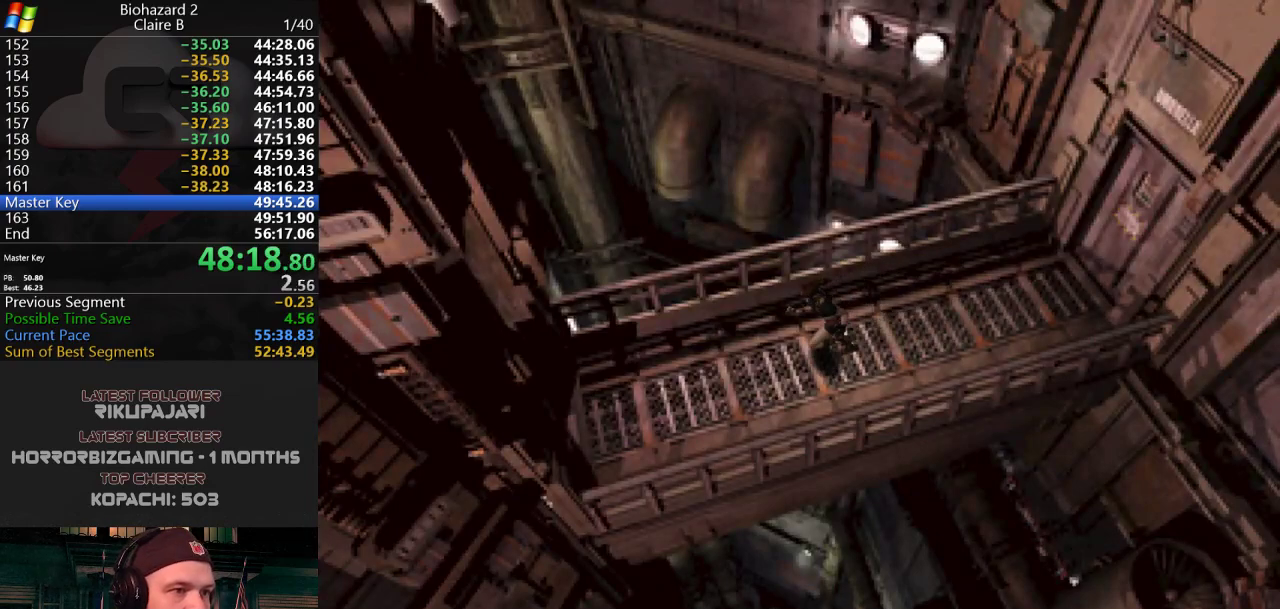
{"keys": ["j", "w"], "events": [[50, "d", "down"], [150, "d", "up"]]}
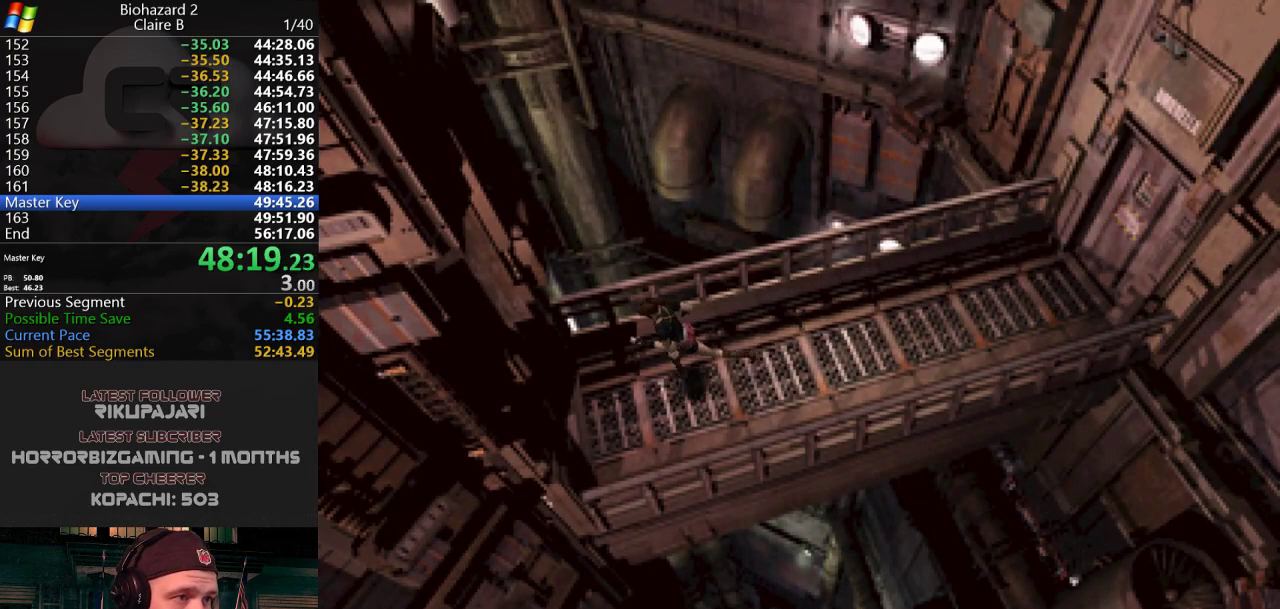
{"keys": ["j", "w"], "events": []}
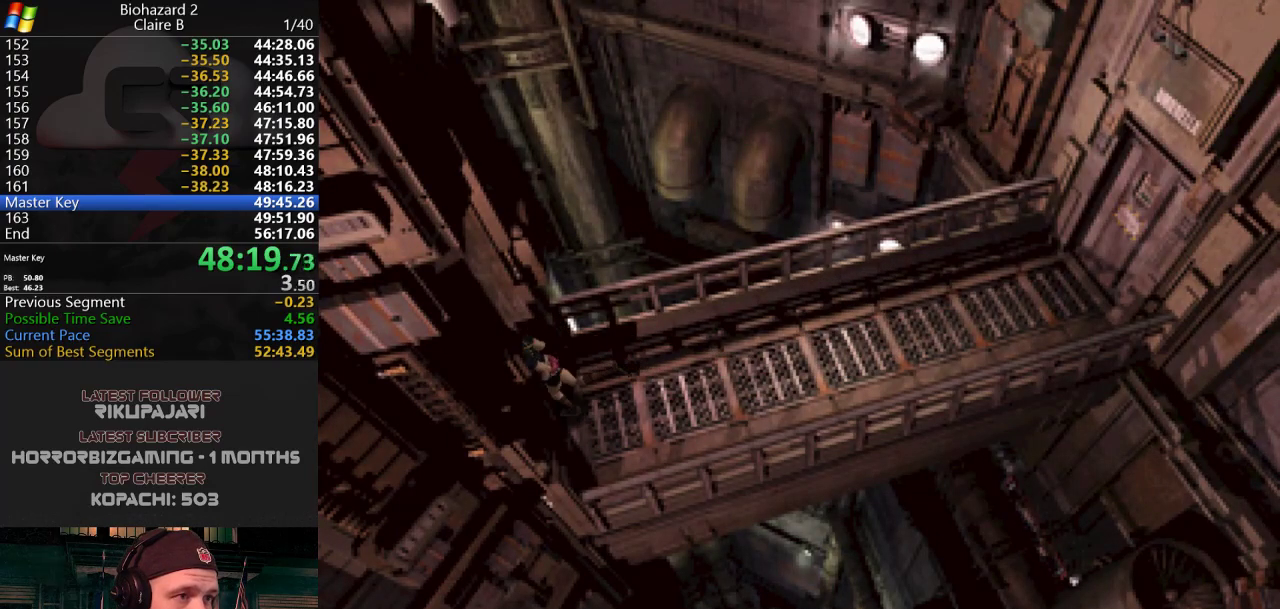
{"keys": ["j", "w"], "events": [[83, "d", "down"], [167, "d", "up"], [400, "d", "down"], [500, "d", "up"]]}
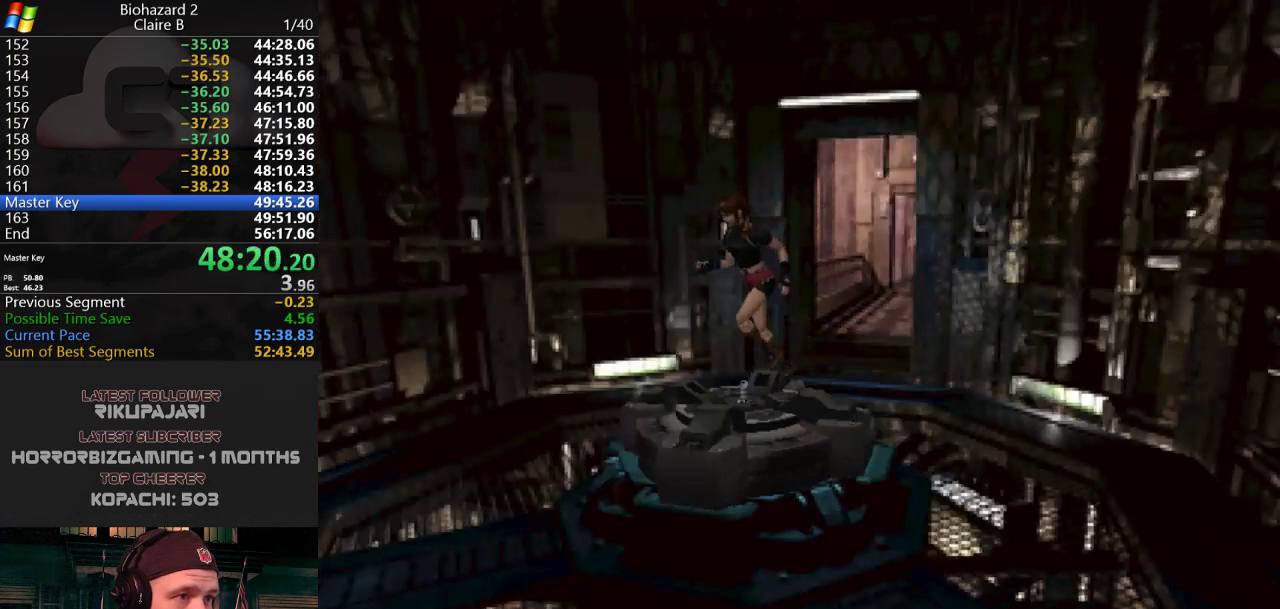
{"keys": ["j", "w"], "events": [[184, "a", "down"], [334, "a", "up"]]}
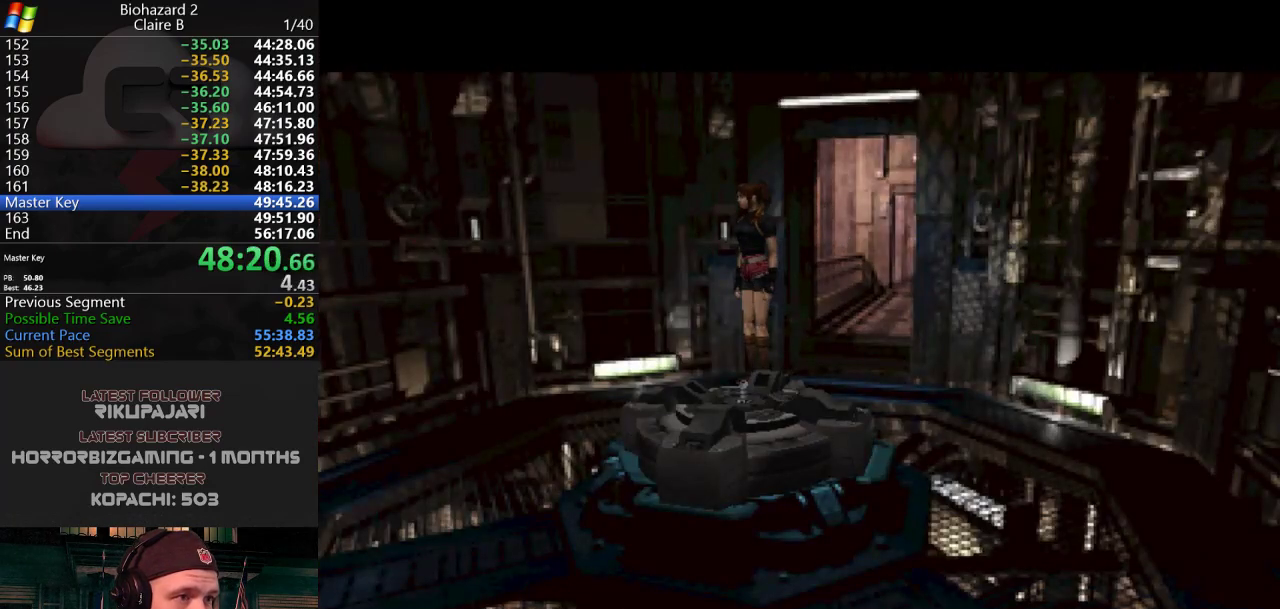
{"keys": [], "events": [[67, "w", "up"], [117, "j", "up"]]}